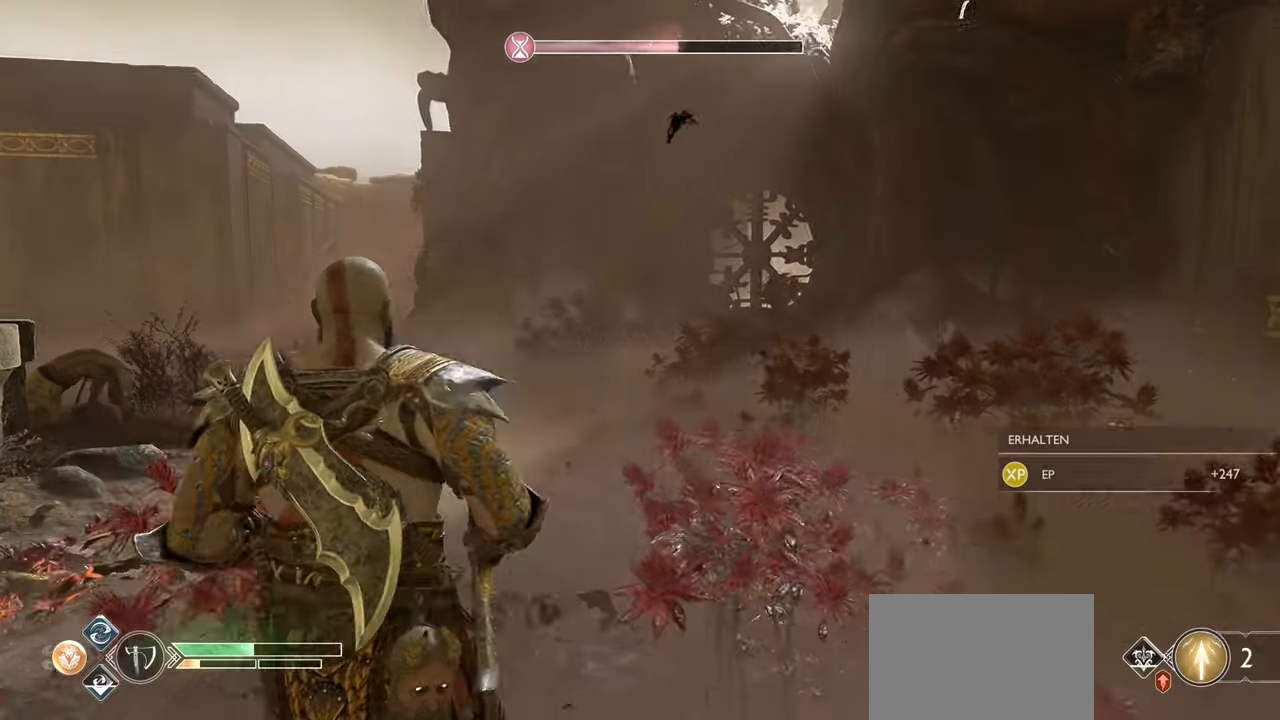
Gameplay with a controller (PlayStation layout); each line is a JSON object with the inputs held at the frame after it. "events" lists button and stick changes between this image and that frame as [ms after this image, input, new state], when the widget could be followed in between. Not read: TOUCHPAD.
{"buttons": ["CIRCLE"], "left_stick": "up", "right_stick": "center", "events": [[66, "left_stick", "up-right"], [117, "right_stick", "right"], [183, "left_stick", "up"], [383, "right_stick", "center"], [484, "CIRCLE", "down"]]}
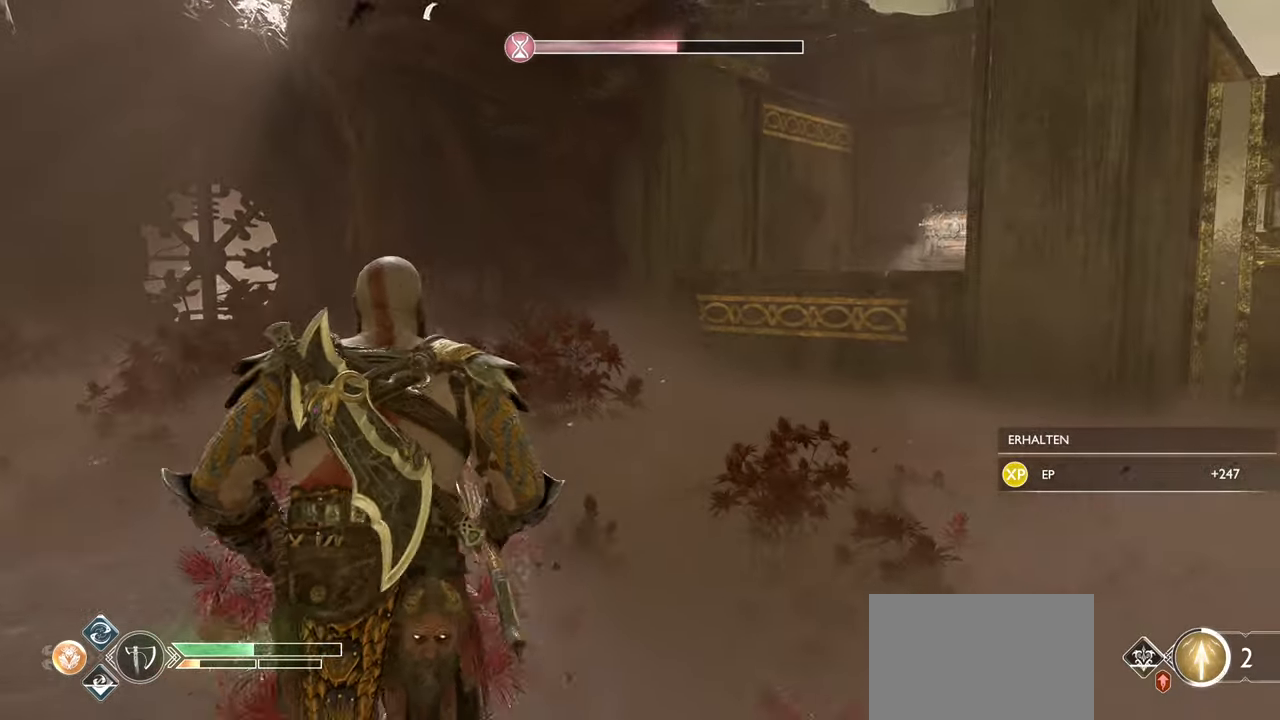
{"buttons": ["CIRCLE"], "left_stick": "up-right", "right_stick": "center", "events": [[484, "left_stick", "up-right"]]}
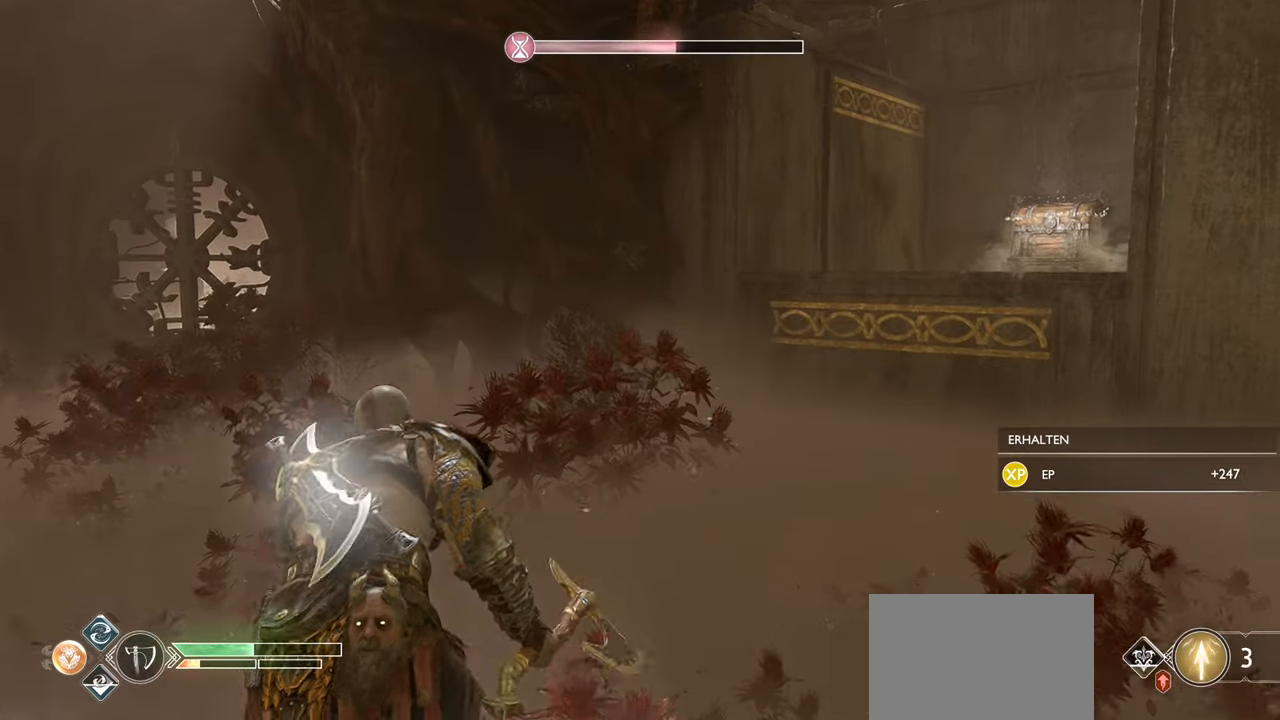
{"buttons": ["CIRCLE"], "left_stick": "up-right", "right_stick": "center", "events": []}
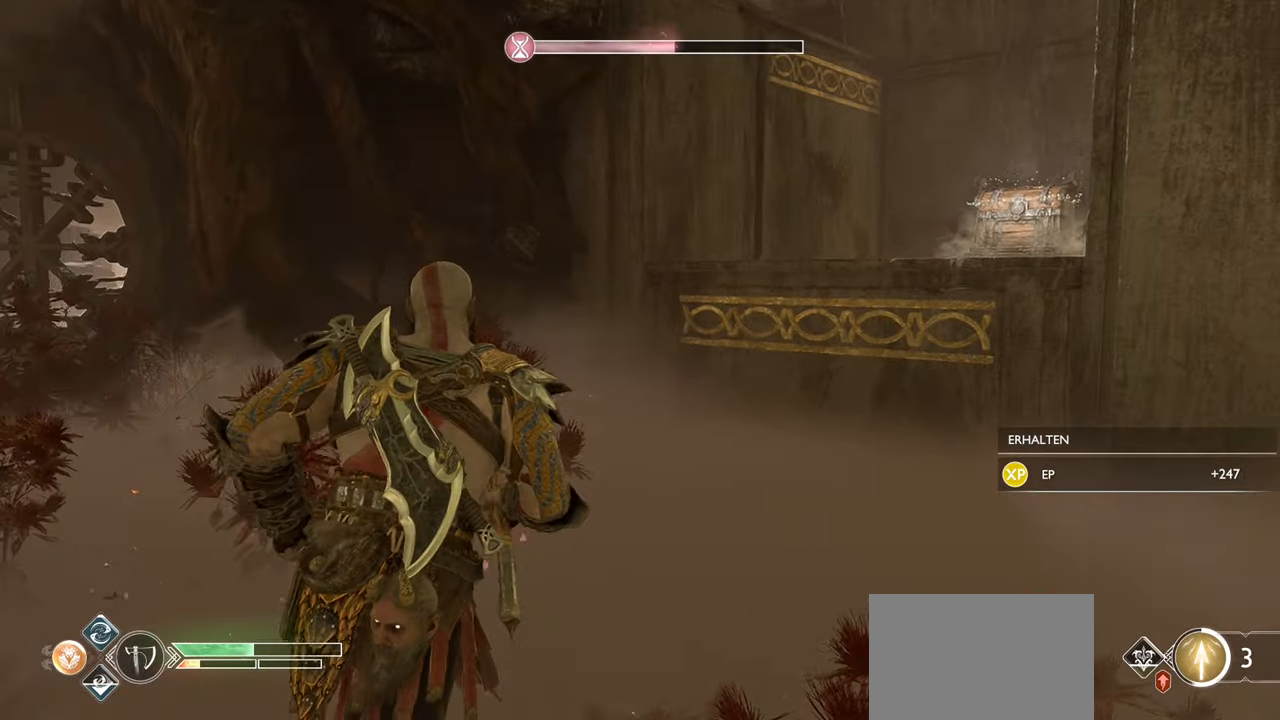
{"buttons": ["CIRCLE"], "left_stick": "up-right", "right_stick": "center", "events": []}
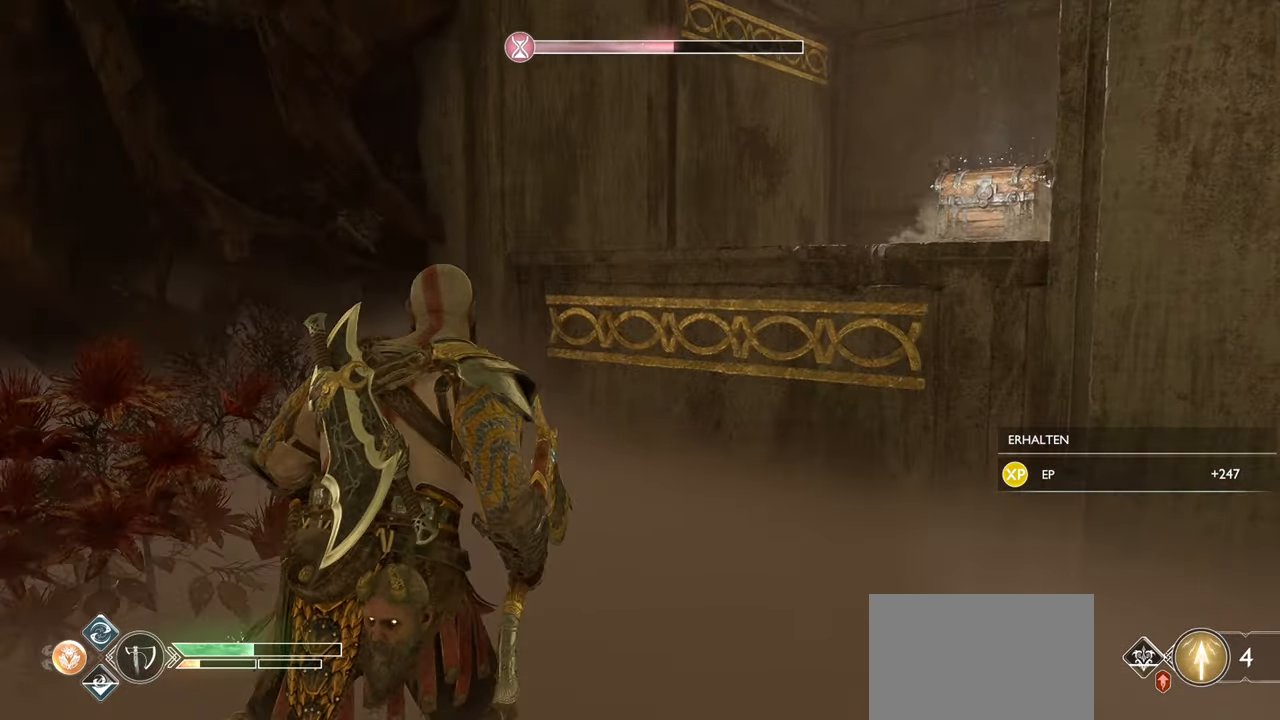
{"buttons": [], "left_stick": "up-right", "right_stick": "right", "events": [[167, "CIRCLE", "up"], [450, "right_stick", "right"]]}
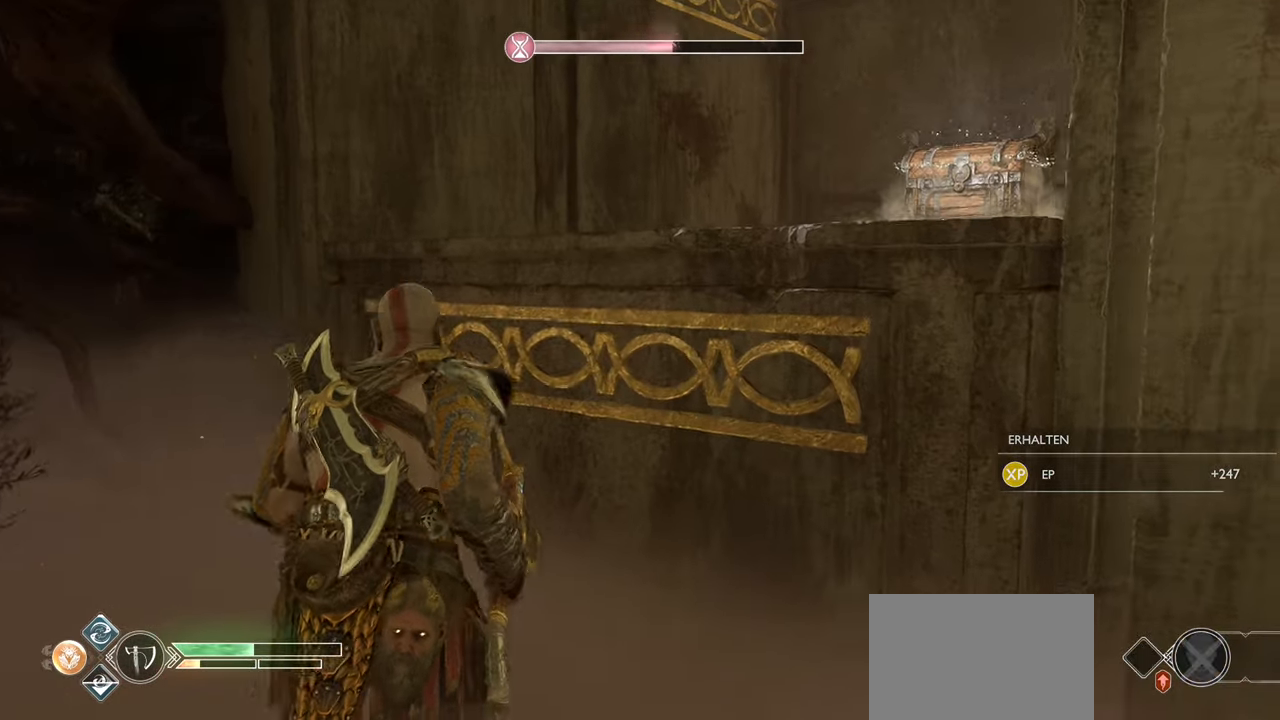
{"buttons": ["CROSS"], "left_stick": "center", "right_stick": "center", "events": [[167, "right_stick", "center"], [267, "CROSS", "down"], [367, "CROSS", "up"], [467, "CROSS", "down"], [501, "left_stick", "center"]]}
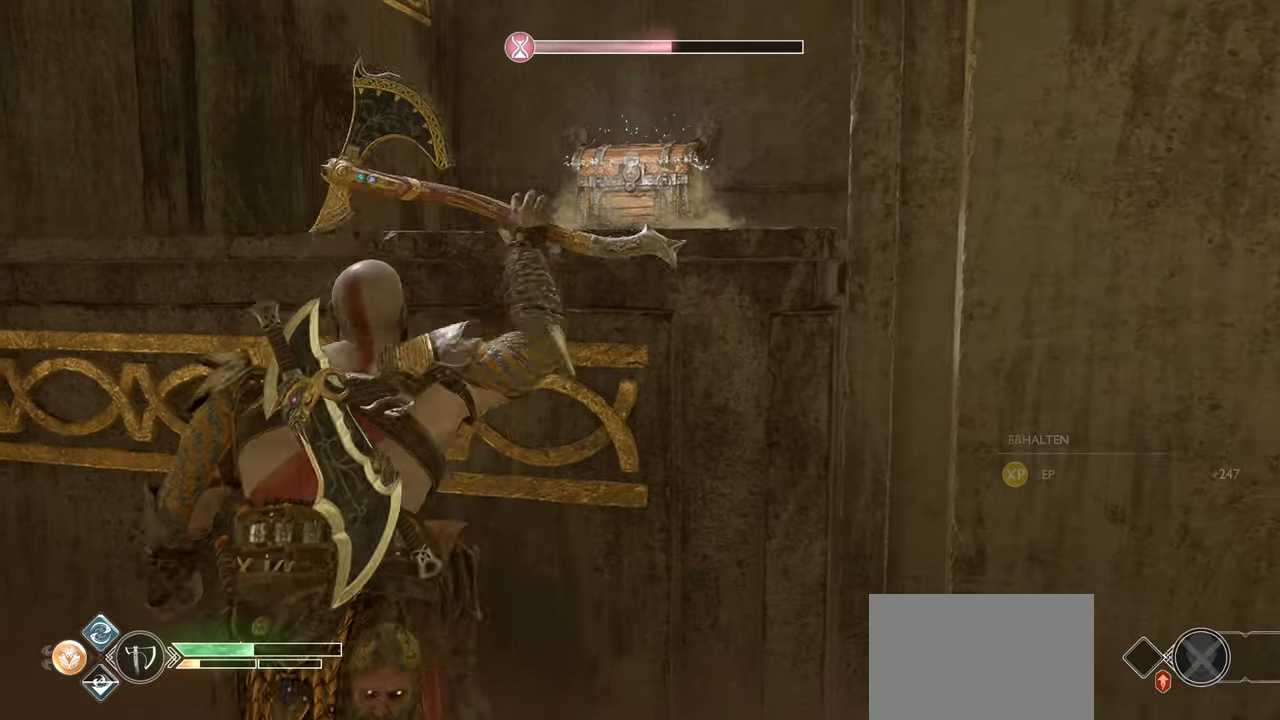
{"buttons": [], "left_stick": "up", "right_stick": "center", "events": [[66, "CROSS", "up"], [167, "left_stick", "up"], [283, "right_stick", "down-right"], [467, "right_stick", "center"]]}
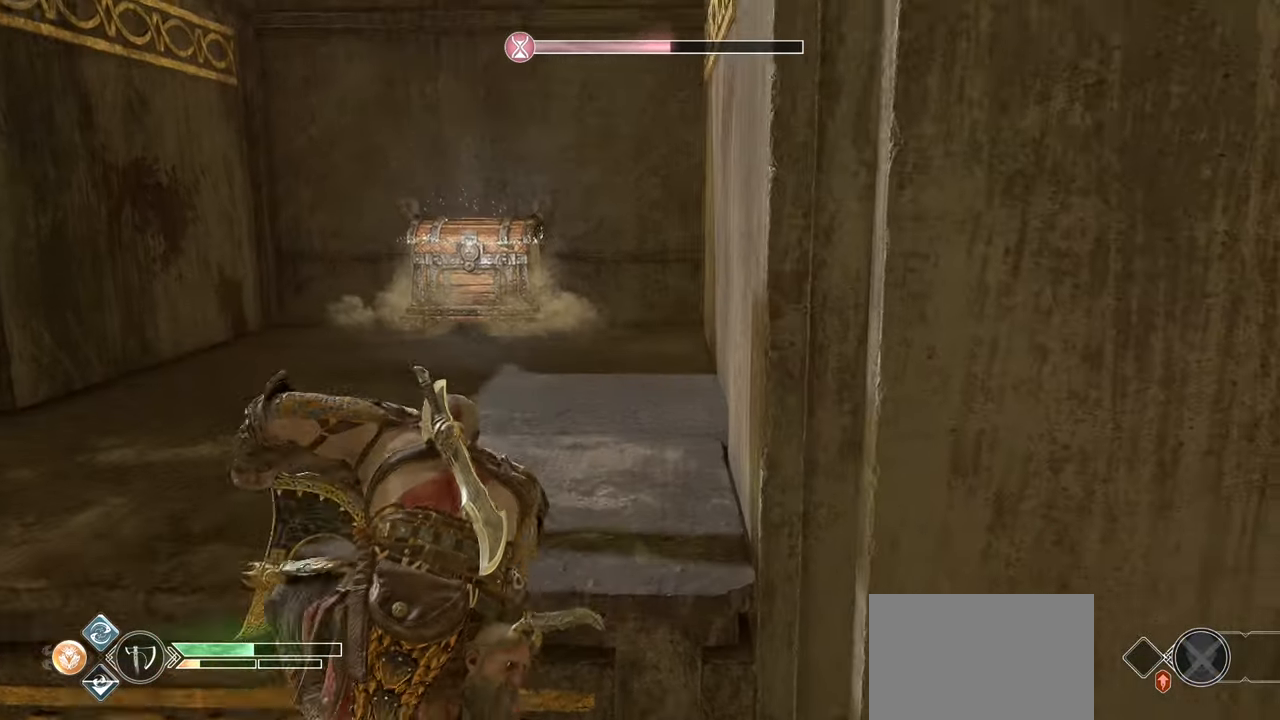
{"buttons": ["CIRCLE"], "left_stick": "up", "right_stick": "center", "events": [[250, "CIRCLE", "down"]]}
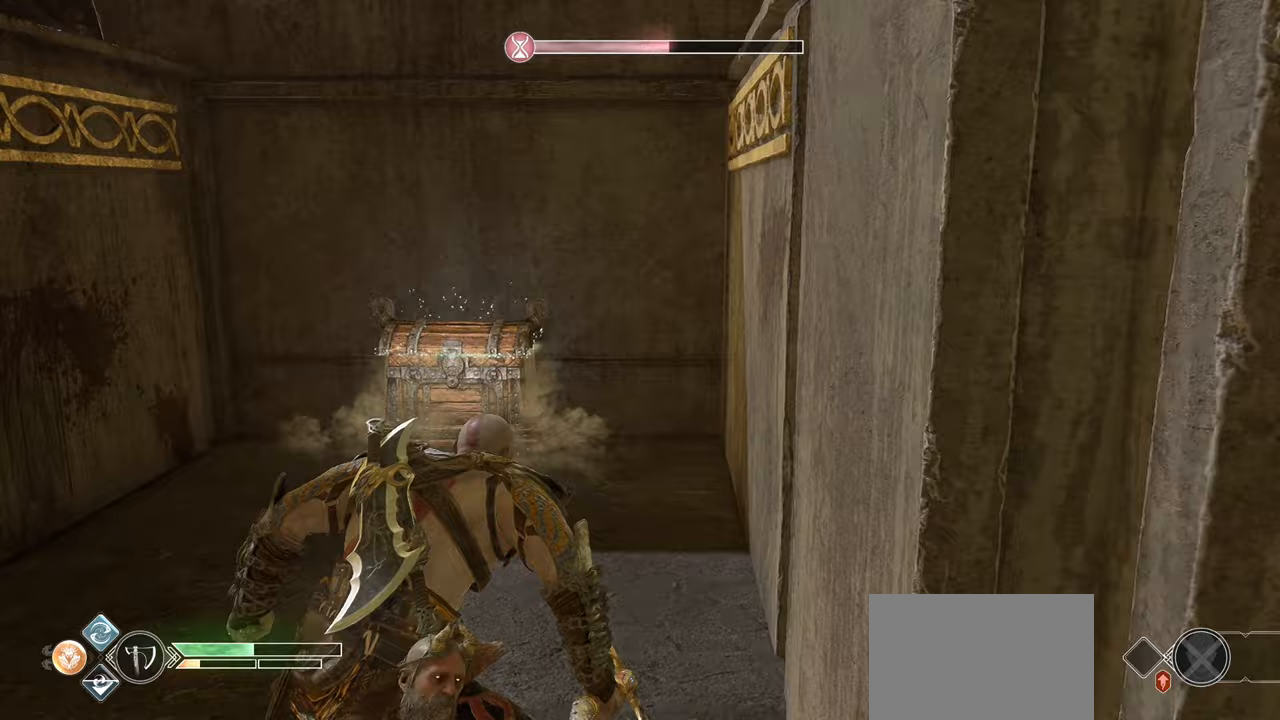
{"buttons": [], "left_stick": "up", "right_stick": "center", "events": [[400, "CIRCLE", "up"]]}
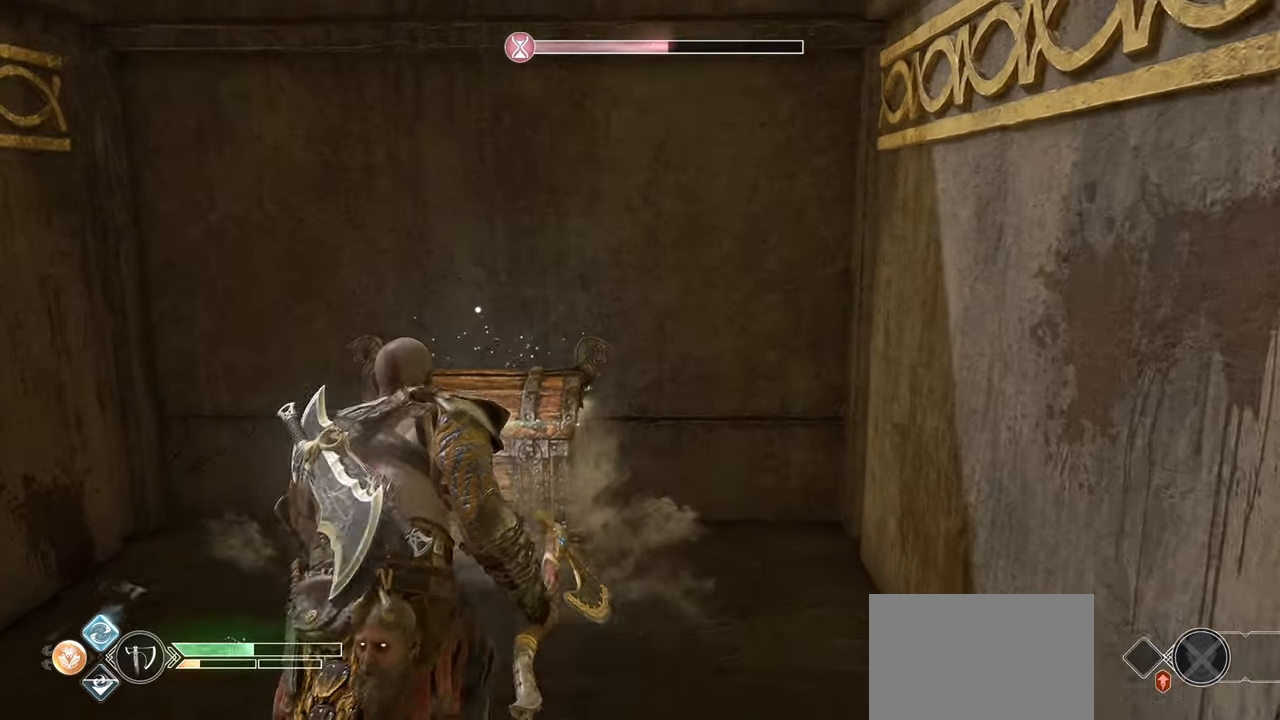
{"buttons": ["CROSS"], "left_stick": "center", "right_stick": "center", "events": [[33, "CROSS", "down"], [133, "CROSS", "up"], [233, "CROSS", "down"], [333, "CROSS", "up"], [400, "left_stick", "center"], [417, "CROSS", "down"]]}
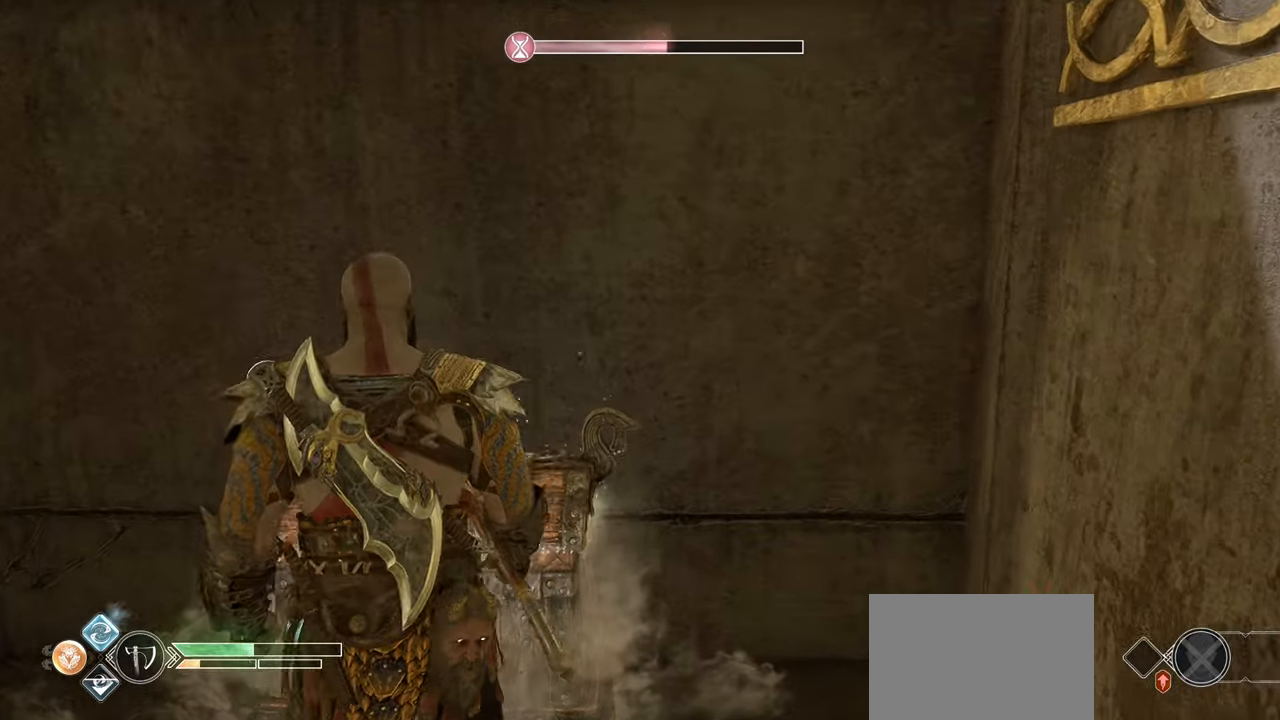
{"buttons": [], "left_stick": "center", "right_stick": "center", "events": [[33, "CROSS", "up"], [100, "CROSS", "down"], [217, "CROSS", "up"]]}
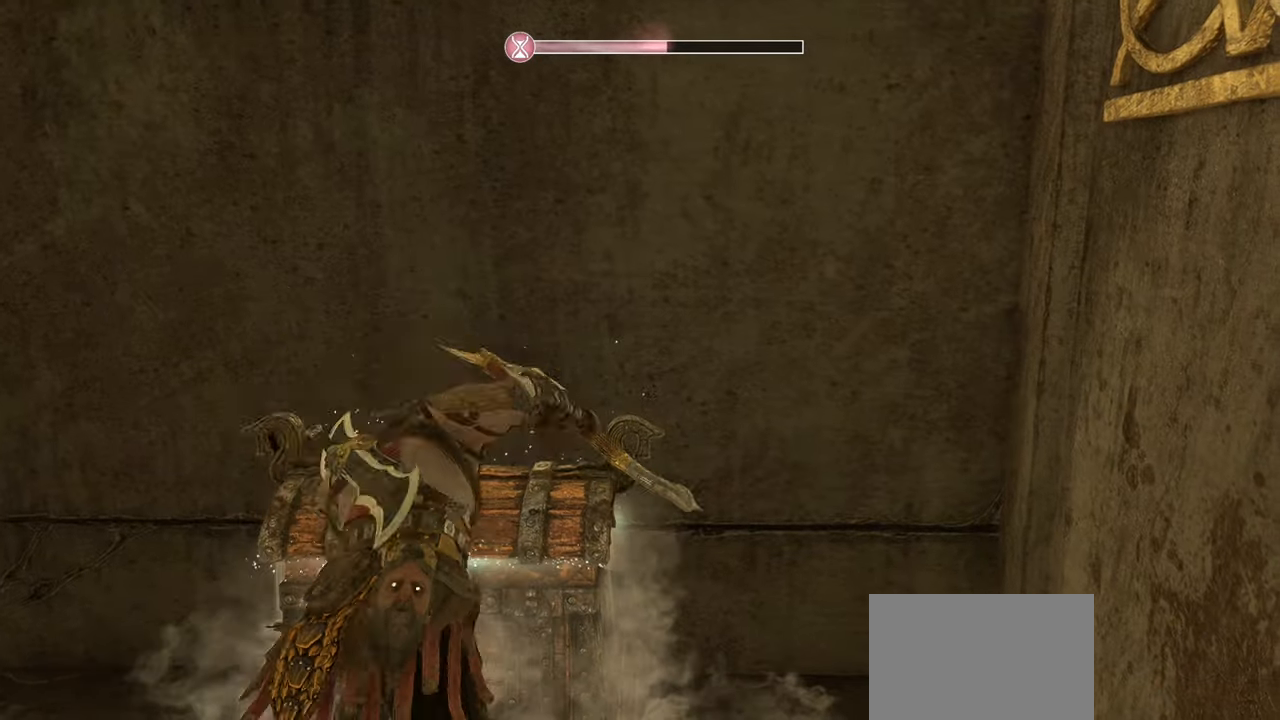
{"buttons": [], "left_stick": "center", "right_stick": "center", "events": []}
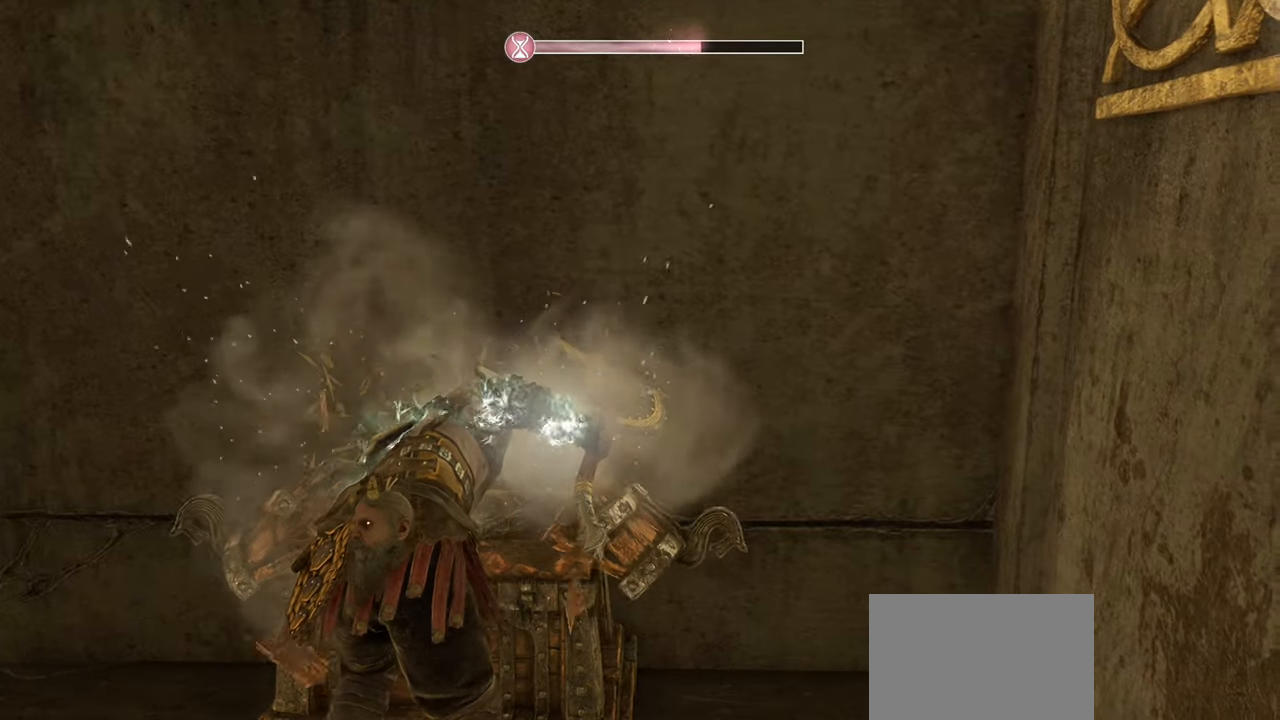
{"buttons": [], "left_stick": "center", "right_stick": "down-right", "events": [[501, "right_stick", "down-right"]]}
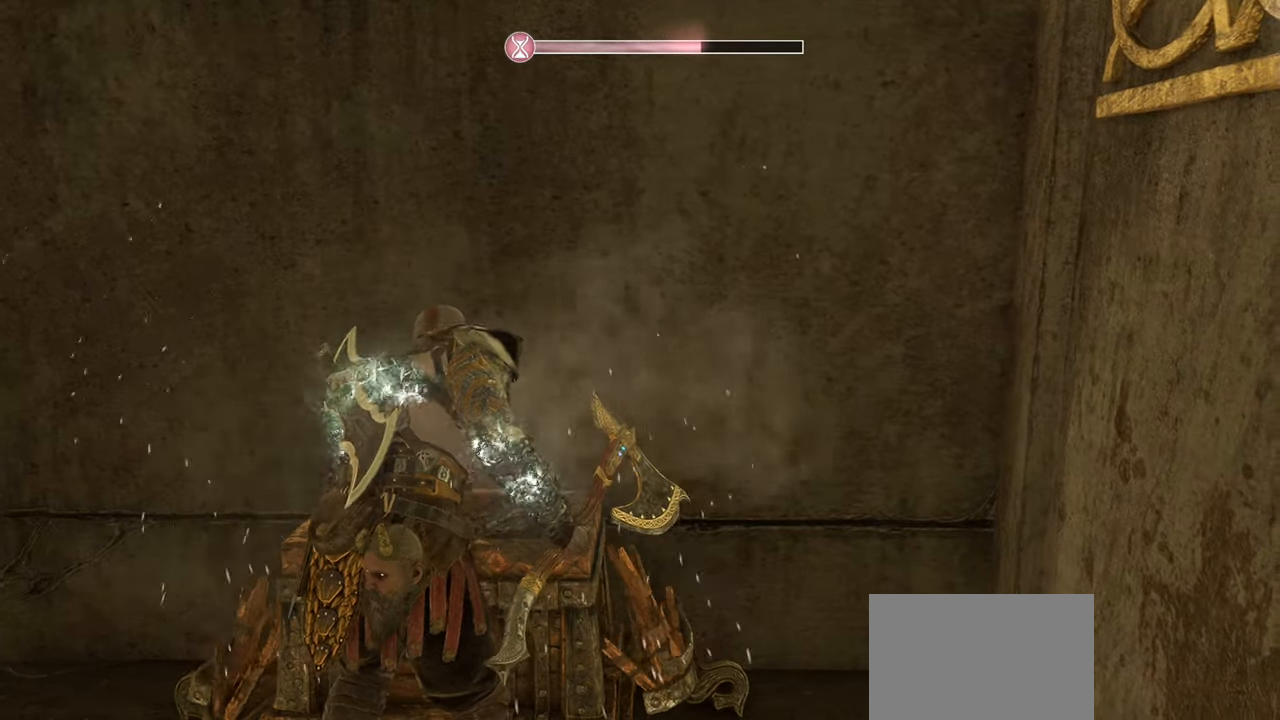
{"buttons": [], "left_stick": "center", "right_stick": "right", "events": [[83, "right_stick", "right"]]}
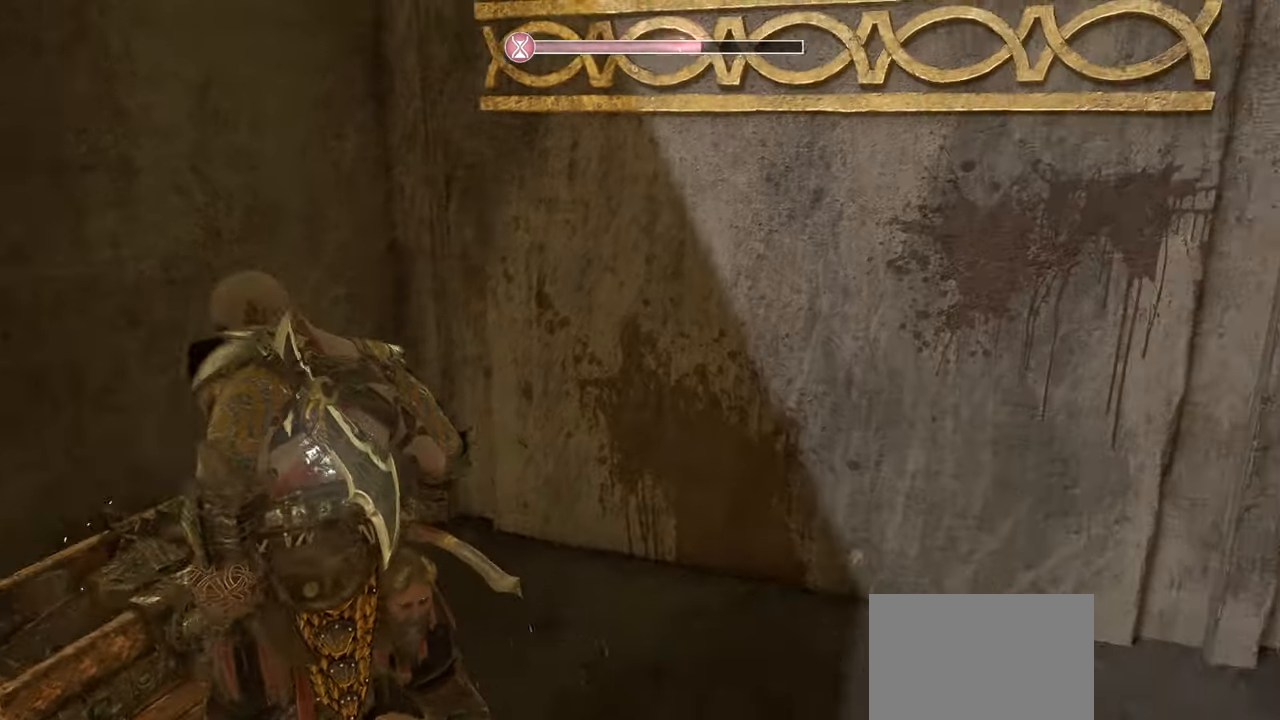
{"buttons": ["CIRCLE"], "left_stick": "up-right", "right_stick": "center", "events": [[17, "left_stick", "right"], [217, "left_stick", "up-right"], [317, "right_stick", "center"], [450, "CIRCLE", "down"]]}
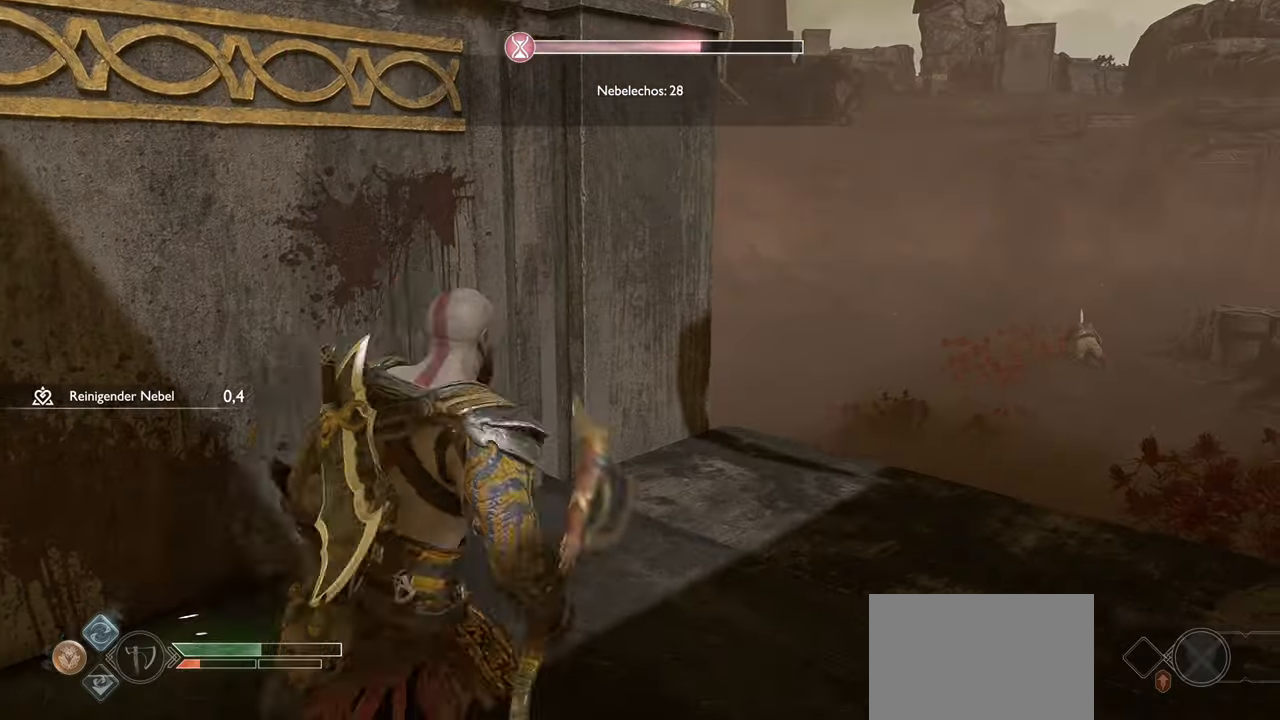
{"buttons": ["CIRCLE"], "left_stick": "up-right", "right_stick": "center", "events": []}
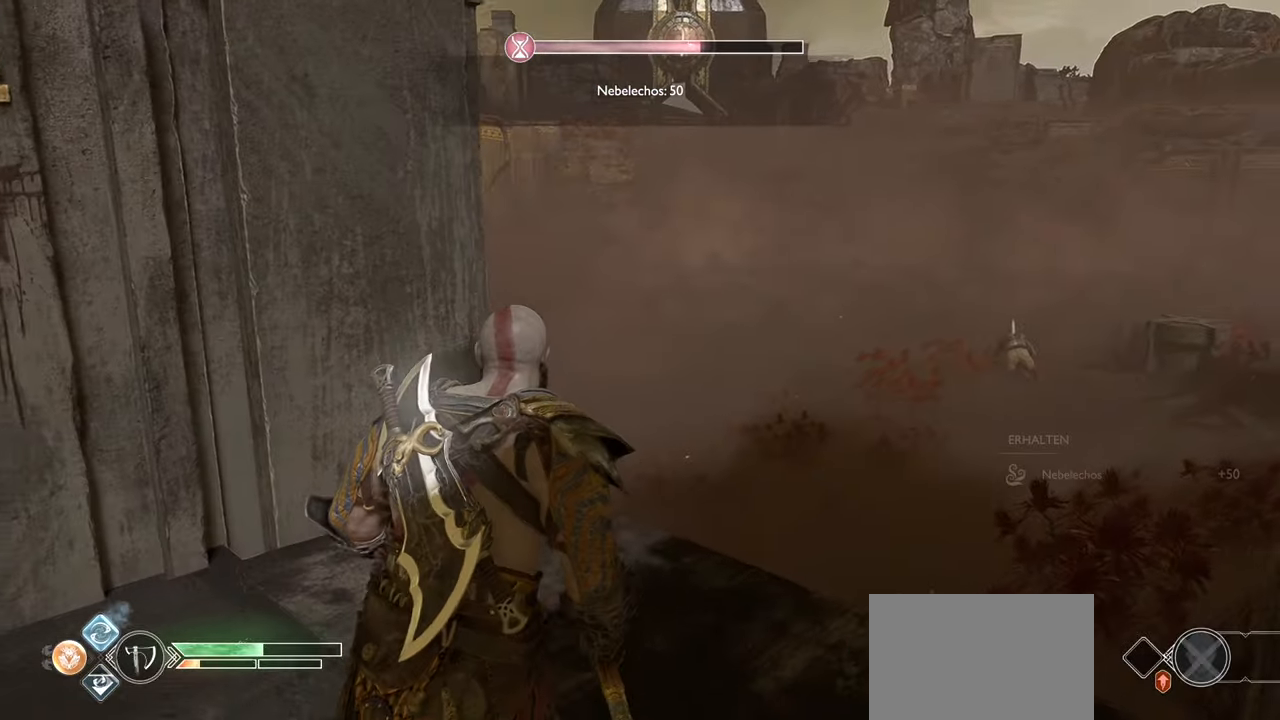
{"buttons": ["L3"], "left_stick": "up", "right_stick": "center", "events": [[384, "CIRCLE", "up"], [467, "L3", "down"], [501, "left_stick", "up"]]}
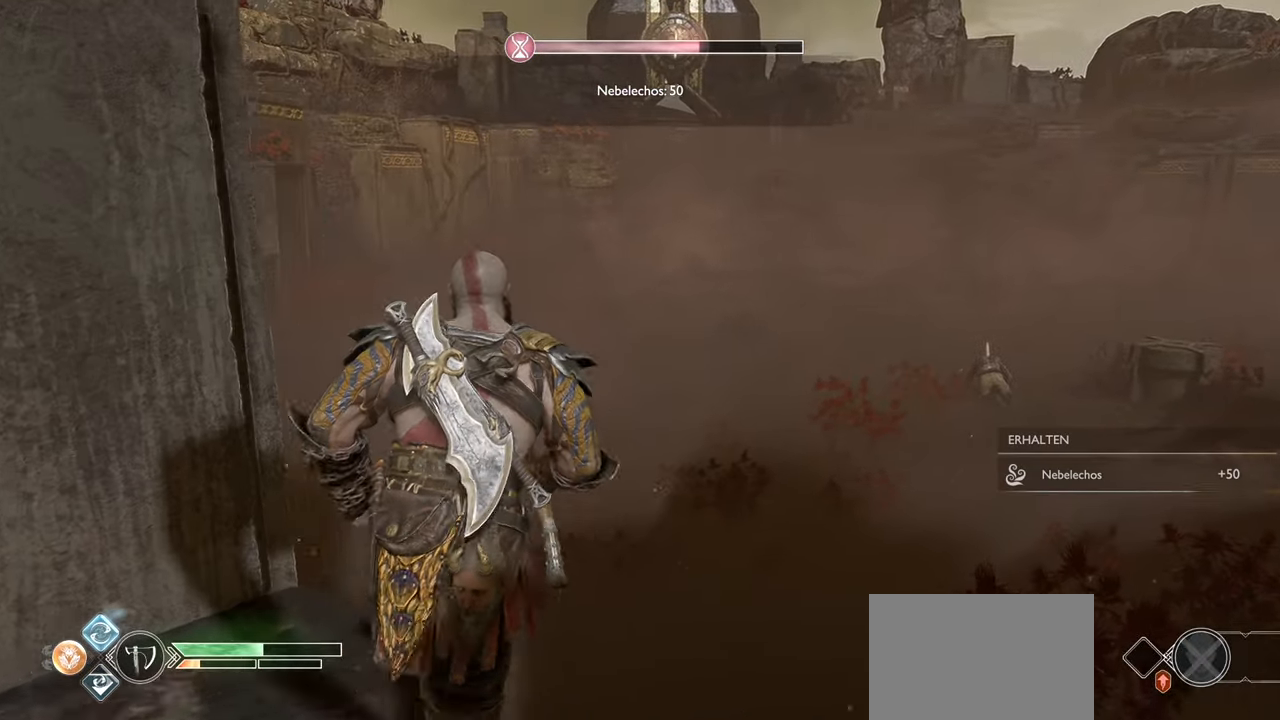
{"buttons": [], "left_stick": "up", "right_stick": "center", "events": [[133, "right_stick", "left"], [150, "L3", "up"], [417, "right_stick", "center"]]}
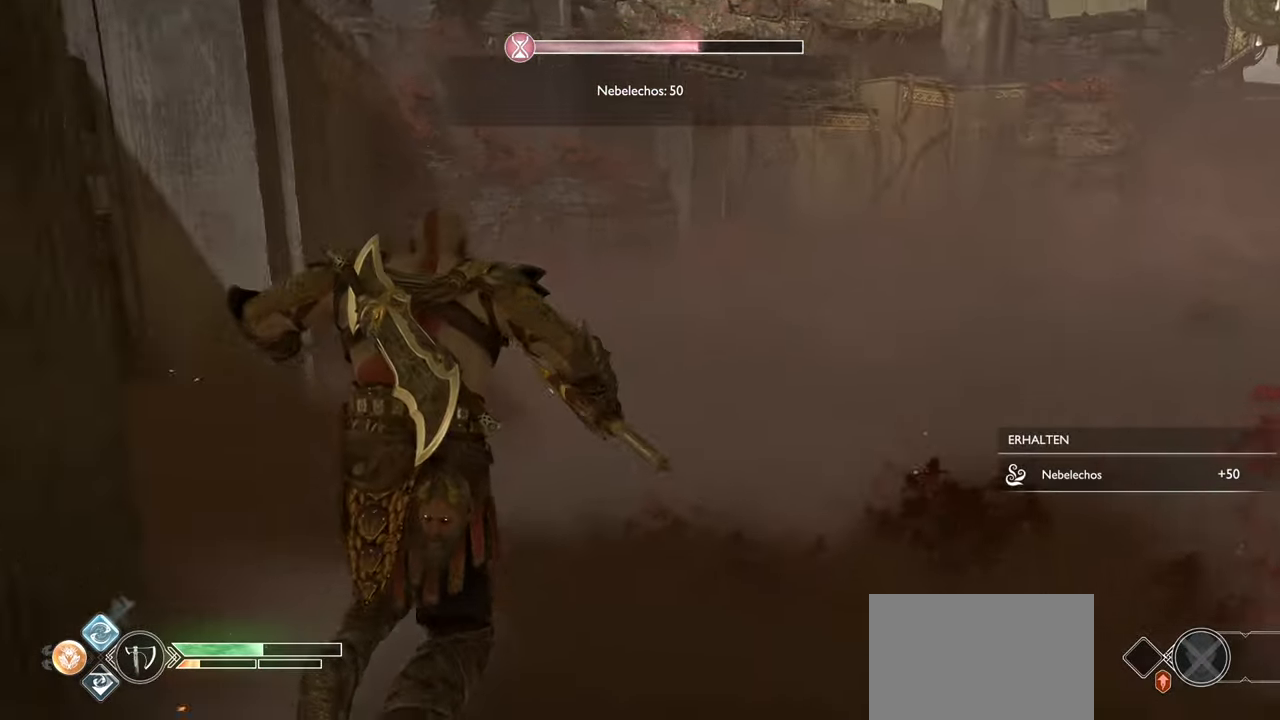
{"buttons": [], "left_stick": "up-right", "right_stick": "up-left", "events": [[300, "right_stick", "up-left"], [483, "left_stick", "up-right"]]}
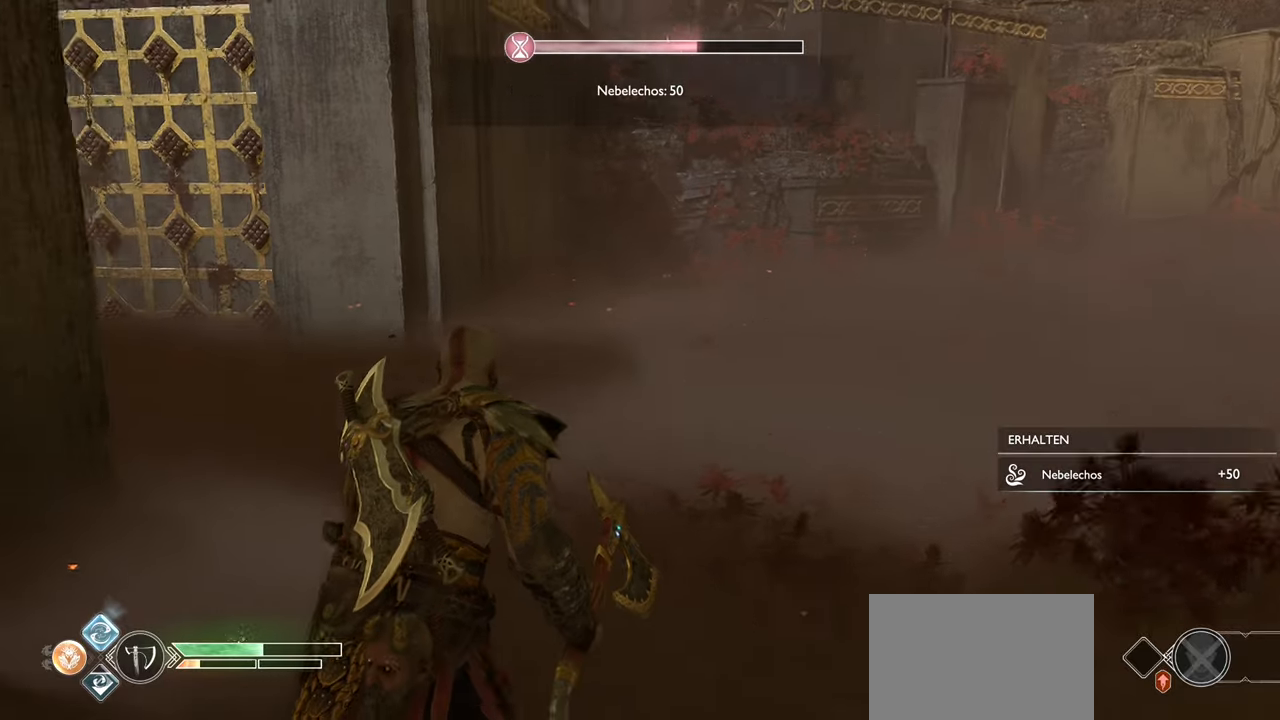
{"buttons": [], "left_stick": "up", "right_stick": "right", "events": [[16, "L3", "down"], [50, "right_stick", "left"], [233, "right_stick", "right"], [250, "L3", "up"], [417, "left_stick", "up"]]}
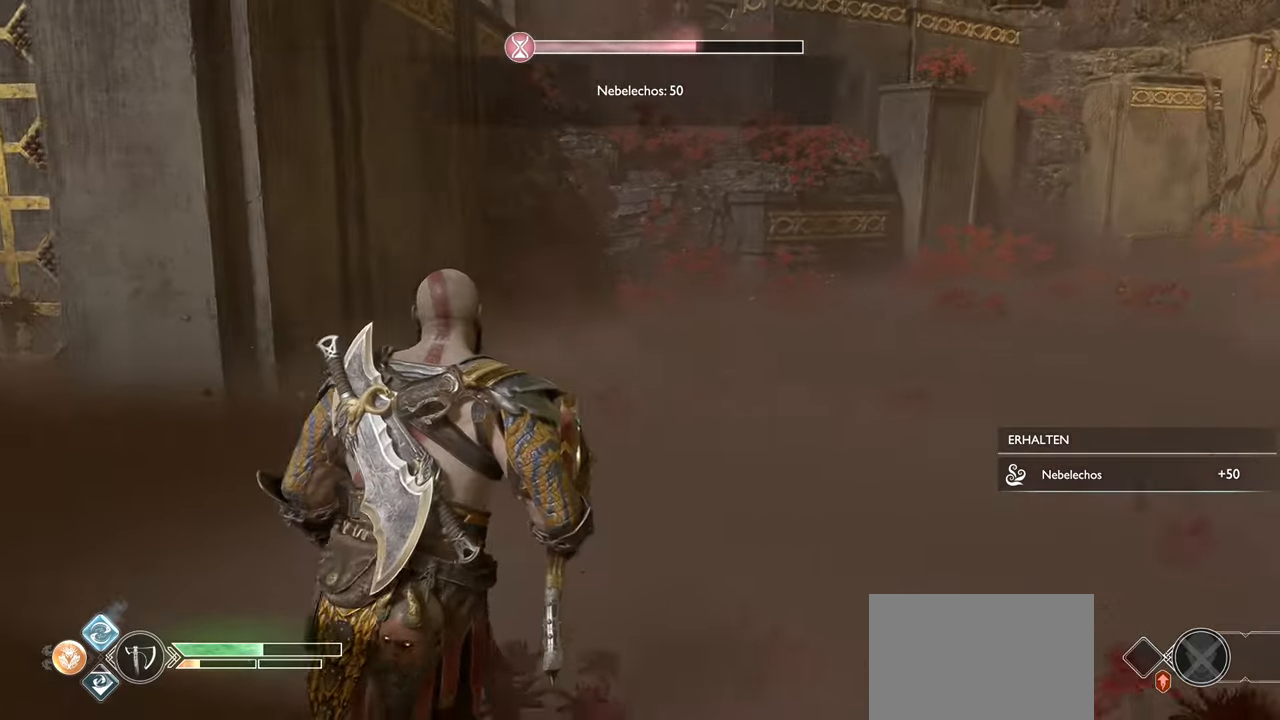
{"buttons": [], "left_stick": "up", "right_stick": "right", "events": [[50, "right_stick", "center"], [351, "L3", "down"], [384, "right_stick", "down-right"], [501, "L3", "up"], [501, "right_stick", "right"]]}
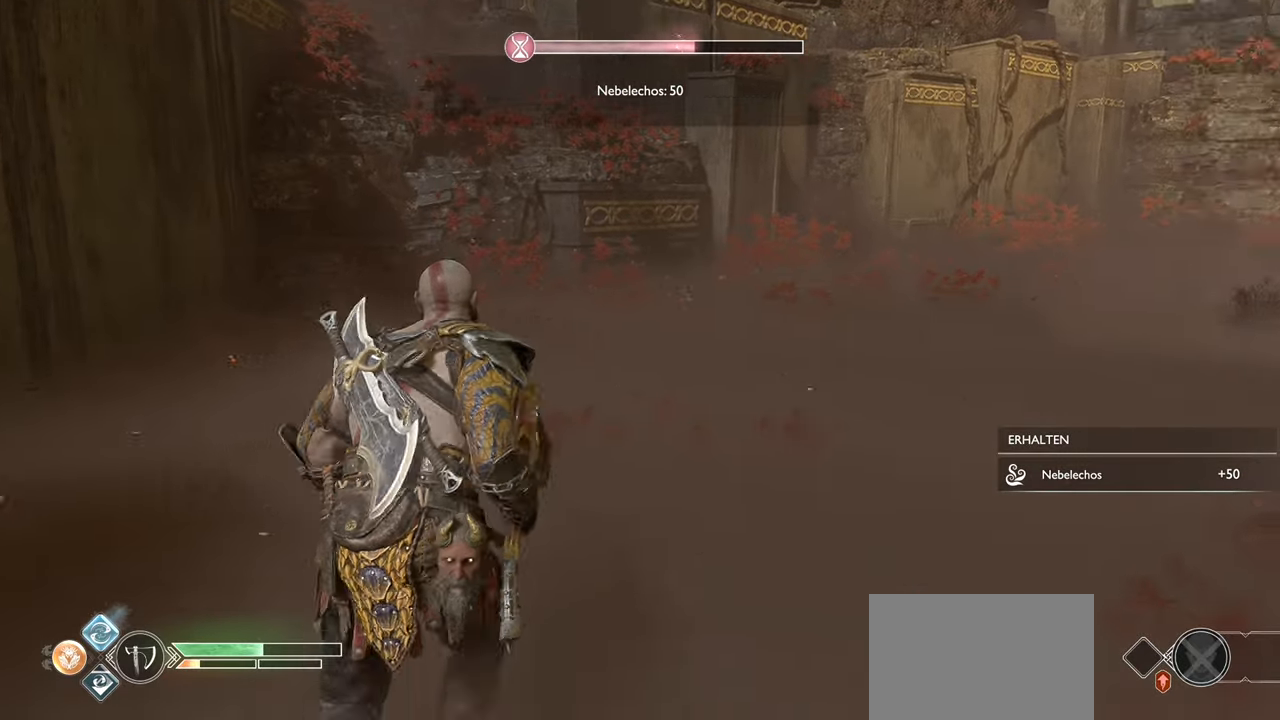
{"buttons": [], "left_stick": "up", "right_stick": "right", "events": [[233, "right_stick", "center"], [283, "right_stick", "right"]]}
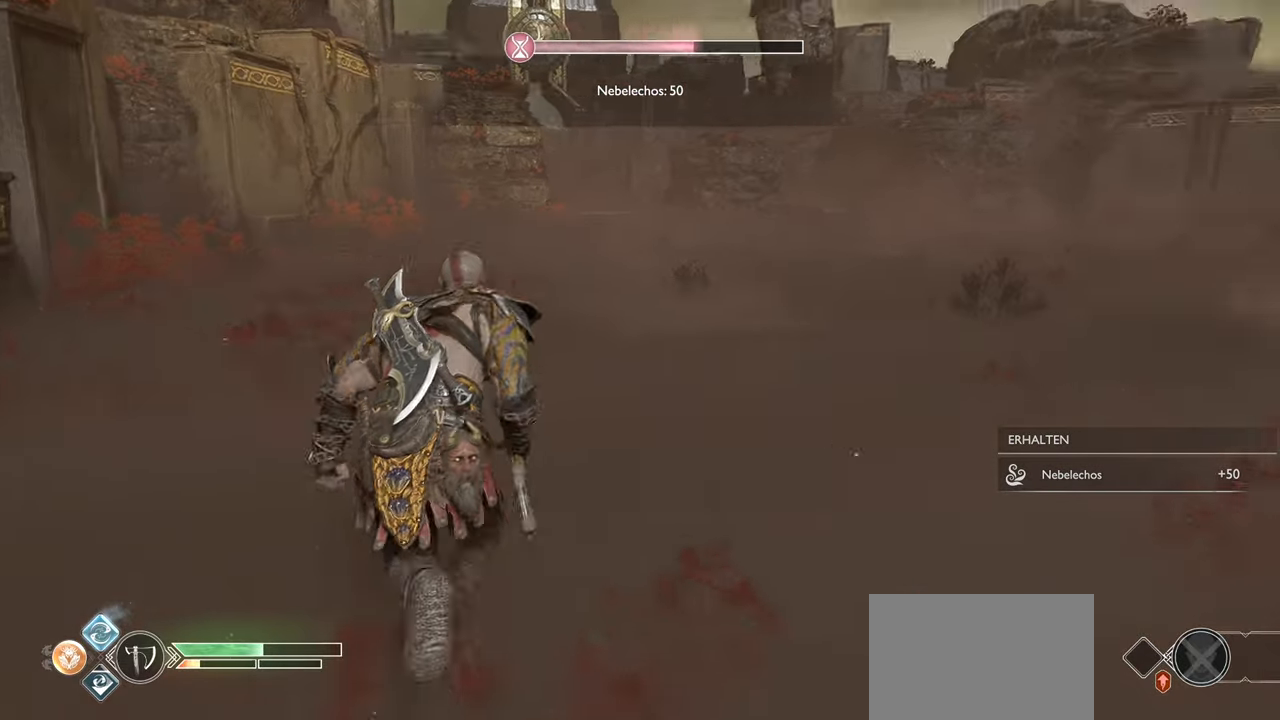
{"buttons": [], "left_stick": "up", "right_stick": "center", "events": [[434, "right_stick", "center"]]}
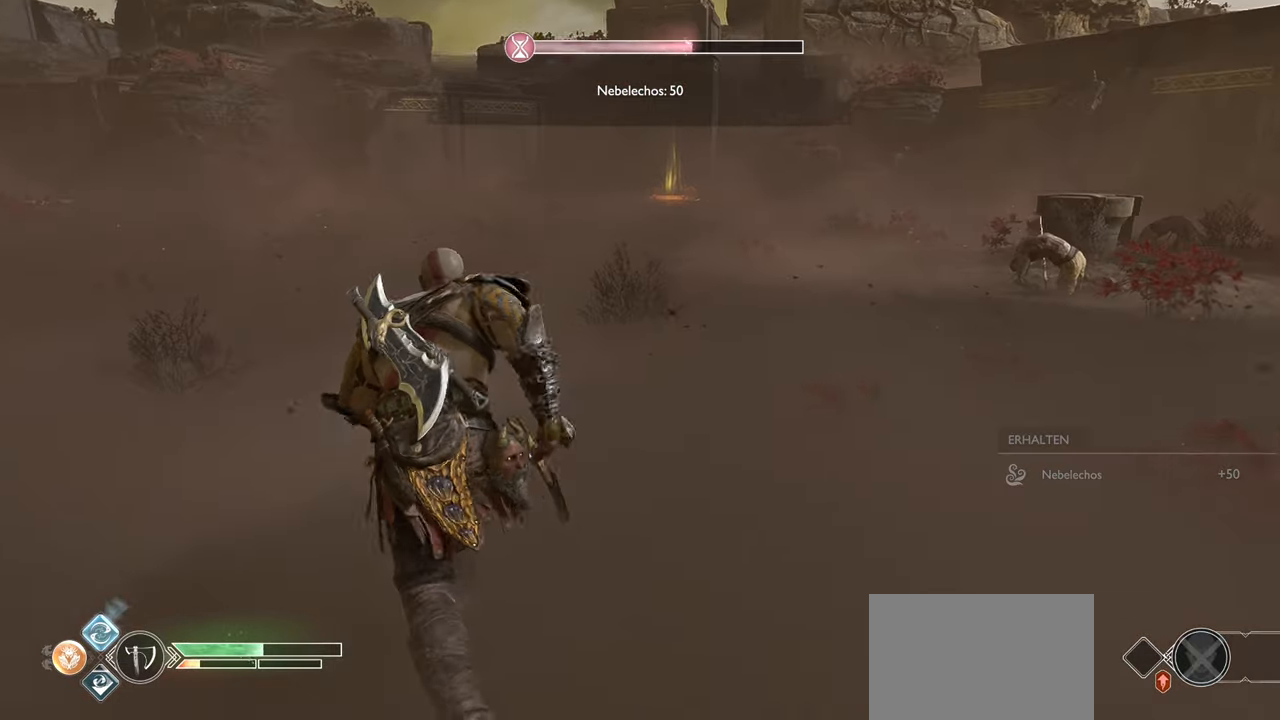
{"buttons": [], "left_stick": "up", "right_stick": "center", "events": [[83, "right_stick", "right"], [333, "right_stick", "center"]]}
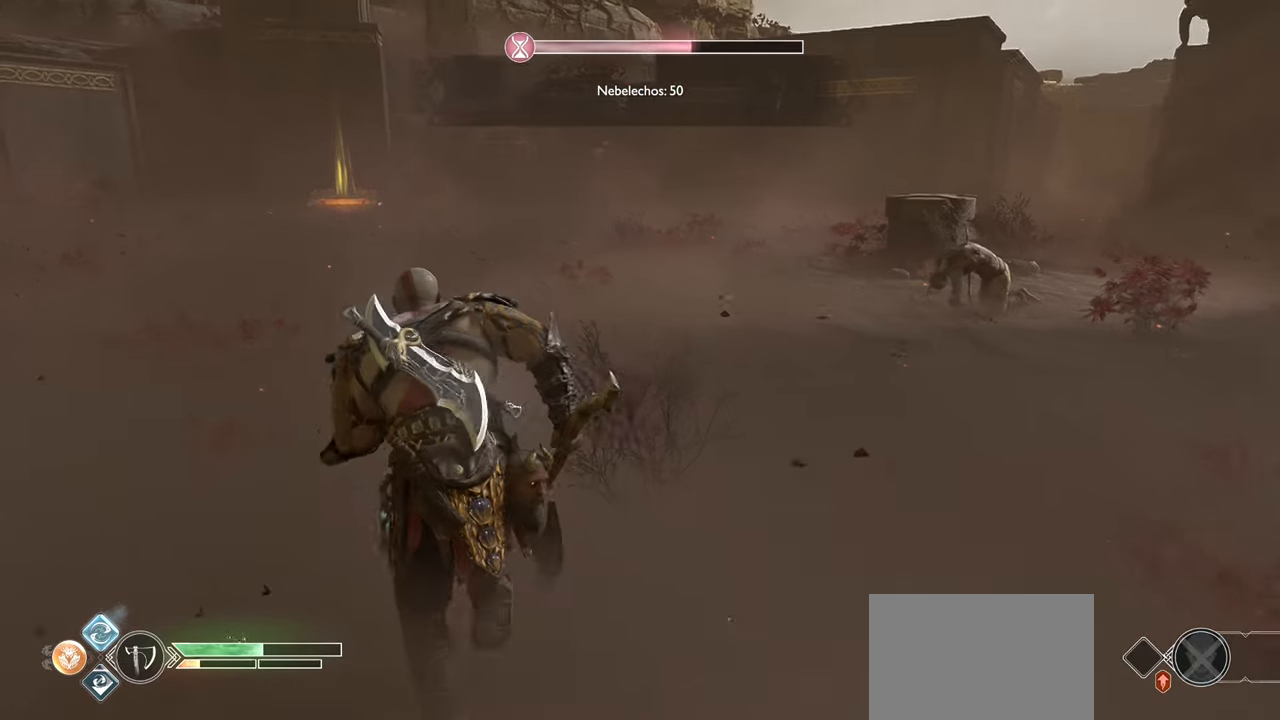
{"buttons": [], "left_stick": "up", "right_stick": "center", "events": [[216, "right_stick", "right"], [417, "right_stick", "center"]]}
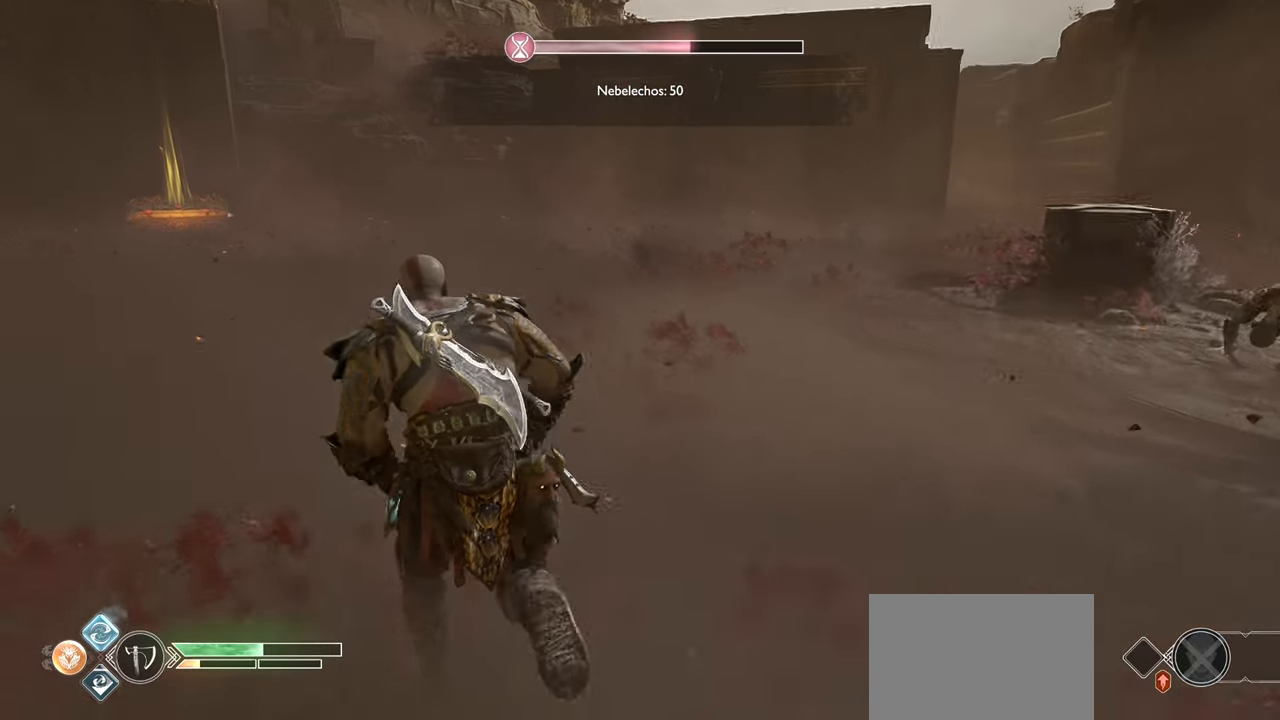
{"buttons": [], "left_stick": "up", "right_stick": "up-left", "events": [[217, "right_stick", "up-left"]]}
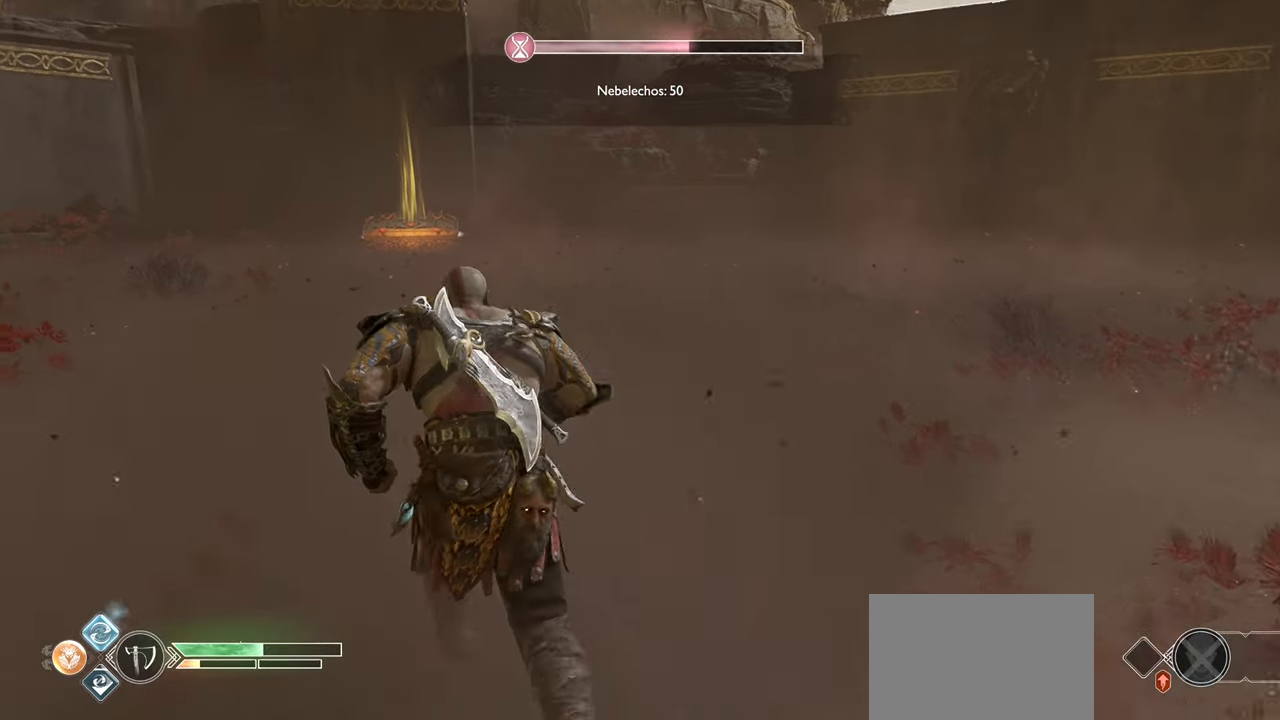
{"buttons": [], "left_stick": "up", "right_stick": "up-left", "events": []}
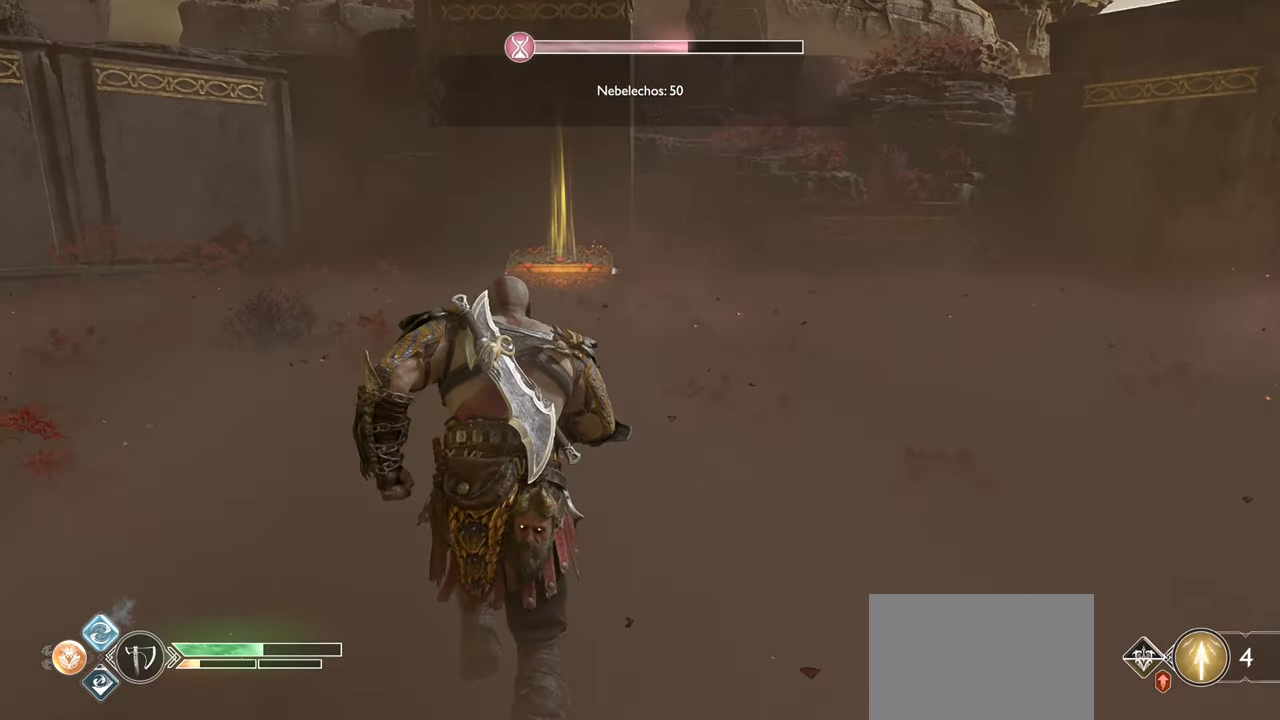
{"buttons": [], "left_stick": "up", "right_stick": "center", "events": [[217, "right_stick", "center"]]}
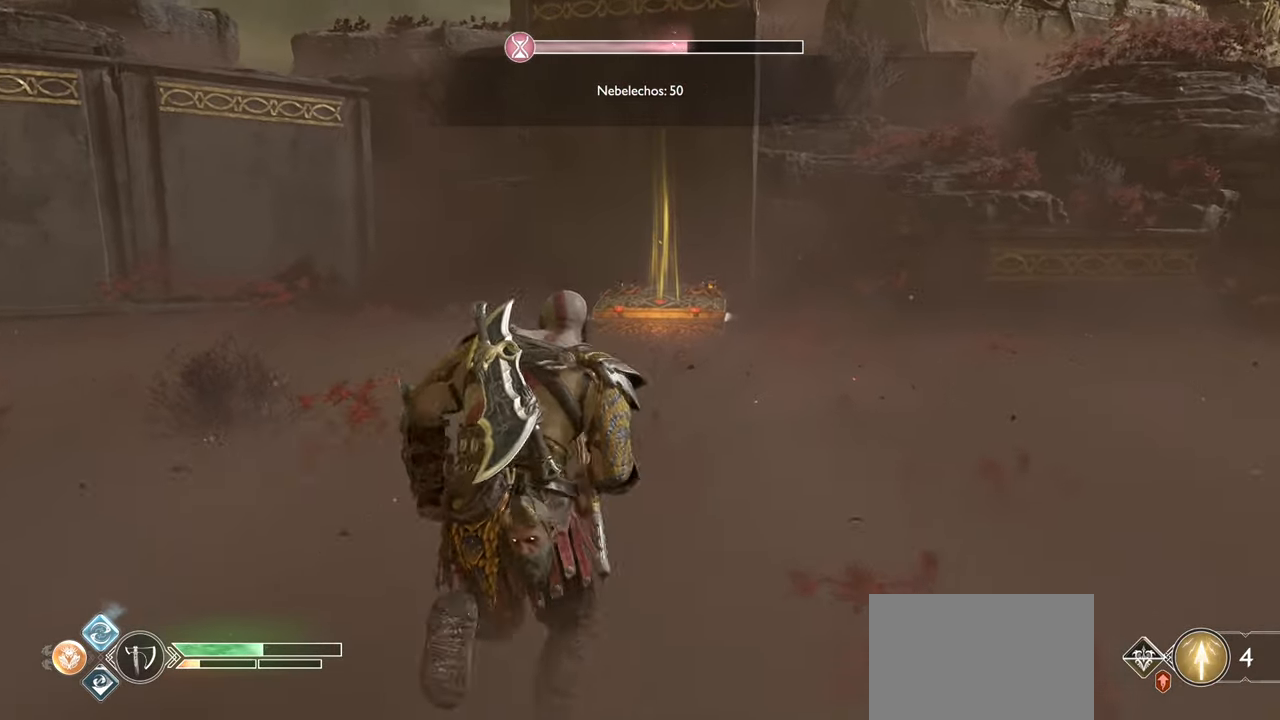
{"buttons": [], "left_stick": "up", "right_stick": "center", "events": []}